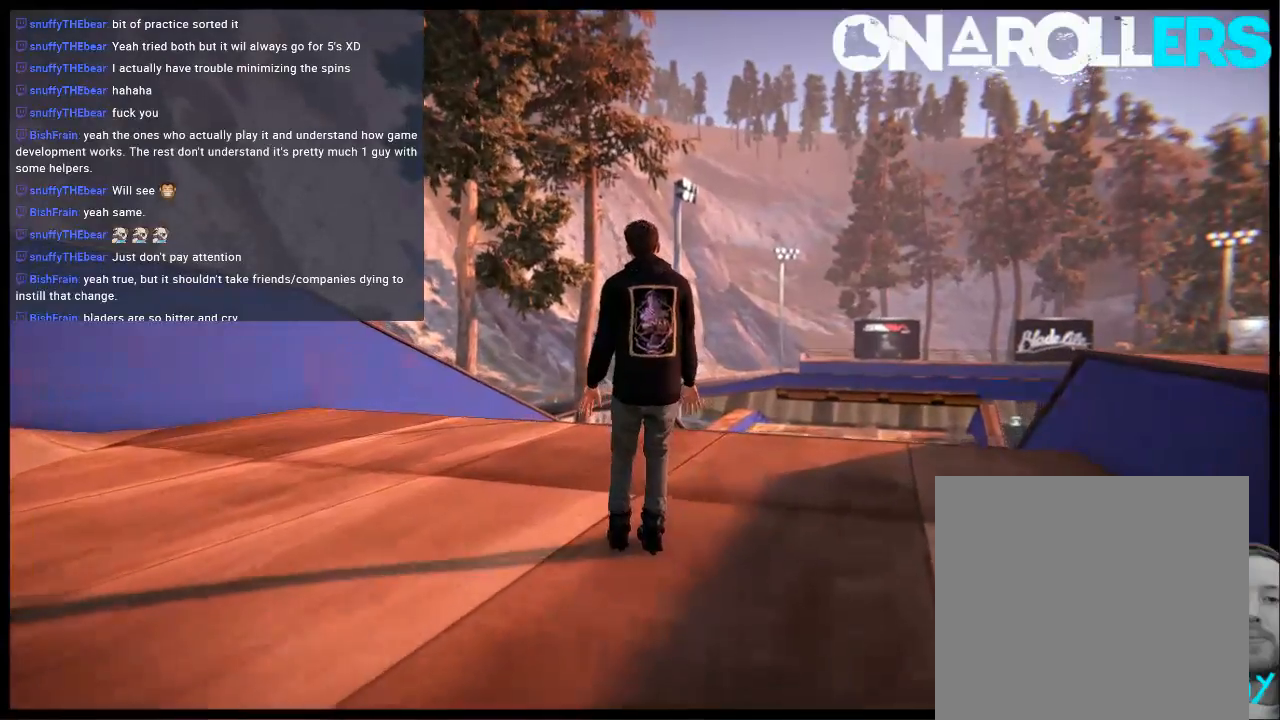
Gameplay with a controller (Xbox layout); each line is a JSON object with the inputs held at the frame after it. "events" lists button and stick changes between this image and that frame as [ms after this image, input, new state], when the widget could be followed in between. Not read: L3 R3.
{"buttons": [], "left_stick": "center", "right_stick": "center", "events": []}
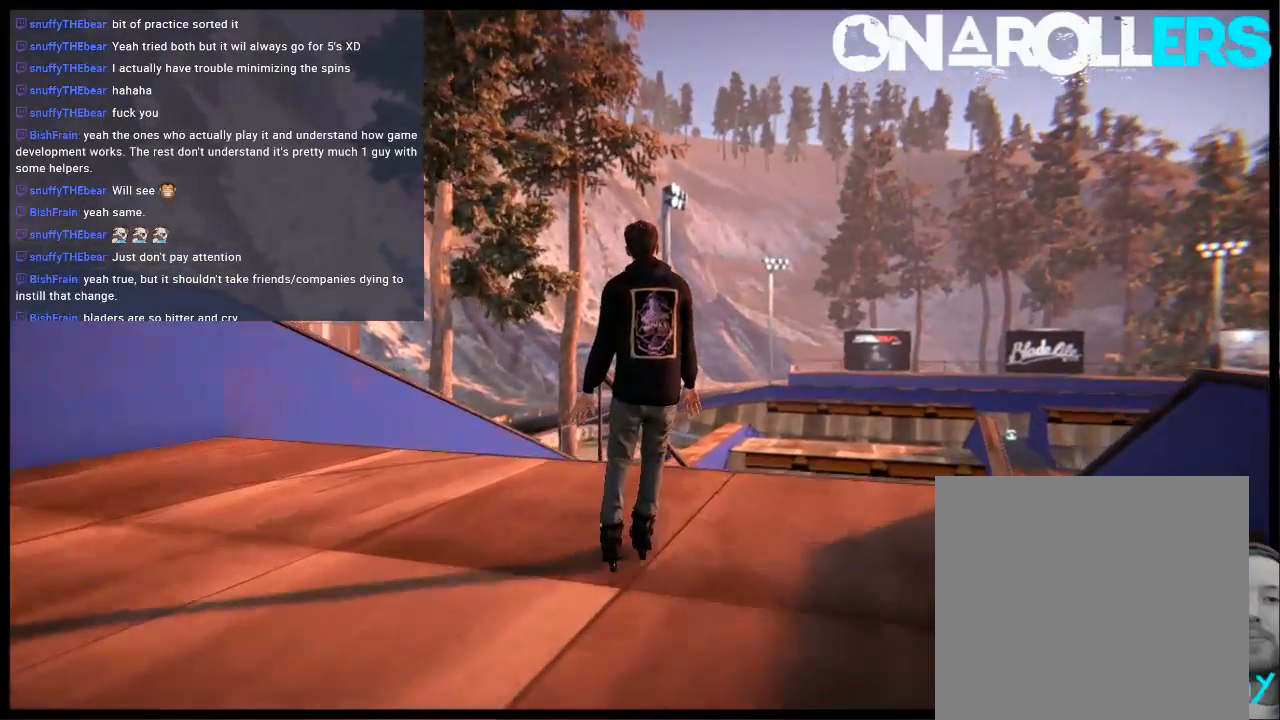
{"buttons": ["R1"], "left_stick": "center", "right_stick": "up-left", "events": [[33, "left_stick", "left"], [100, "R2", "down"], [167, "left_stick", "center"], [400, "R1", "down"], [500, "R2", "up"], [500, "right_stick", "up-left"]]}
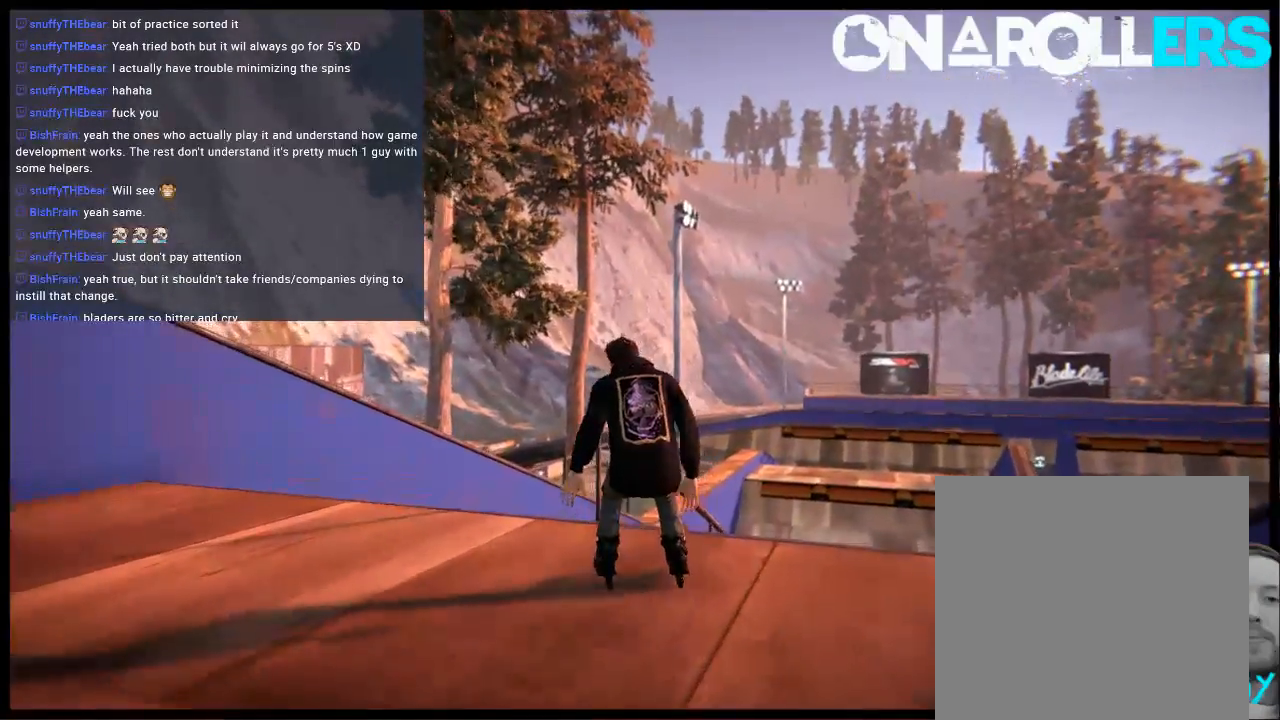
{"buttons": ["R1"], "left_stick": "center", "right_stick": "up-left", "events": [[67, "left_stick", "up-right"], [500, "left_stick", "center"]]}
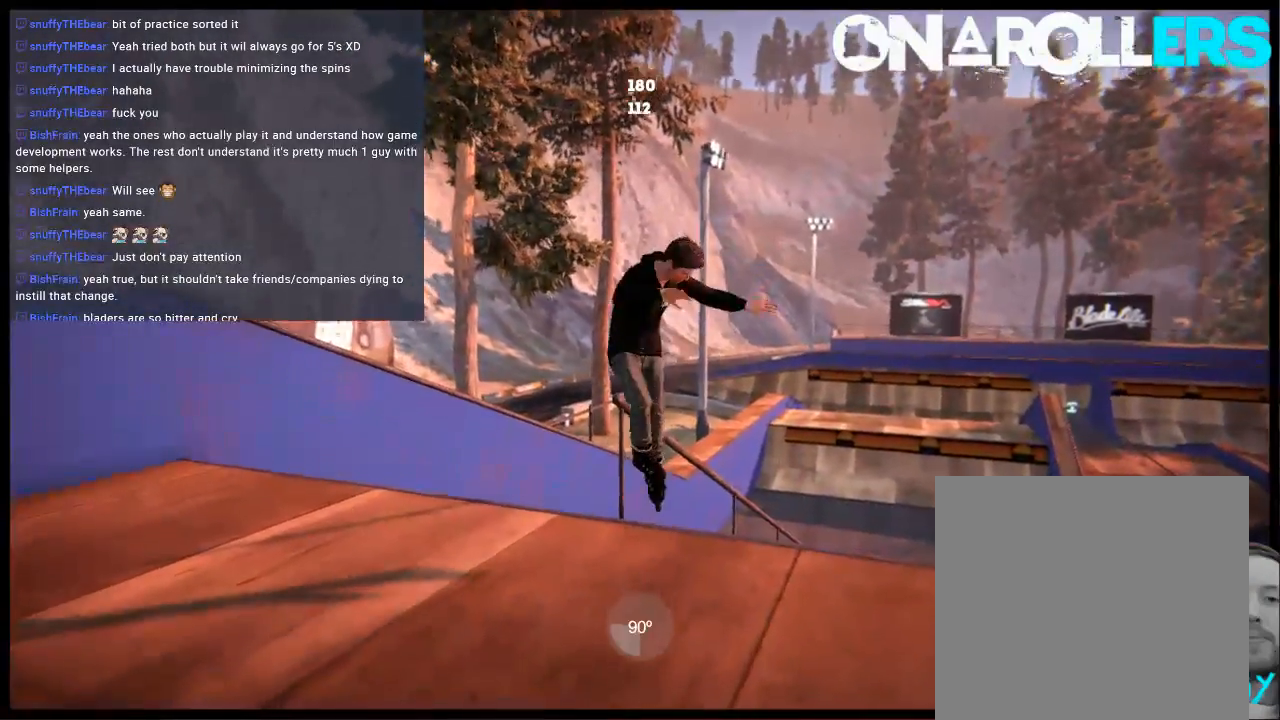
{"buttons": ["A"], "left_stick": "center", "right_stick": "center", "events": [[17, "R1", "up"], [83, "right_stick", "center"], [150, "DPAD_UP", "down"], [150, "L2", "down"], [283, "L2", "up"], [317, "DPAD_UP", "up"], [350, "A", "down"]]}
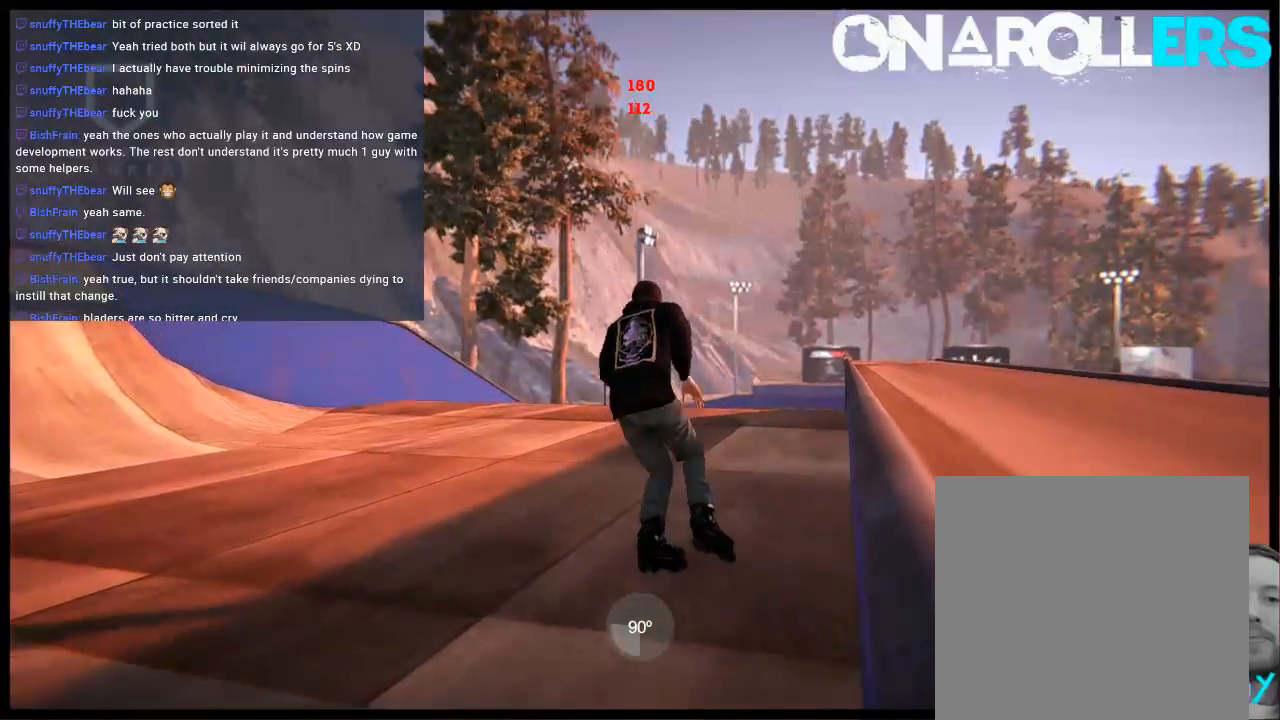
{"buttons": [], "left_stick": "center", "right_stick": "center", "events": [[183, "A", "up"], [350, "left_stick", "right"], [483, "left_stick", "center"]]}
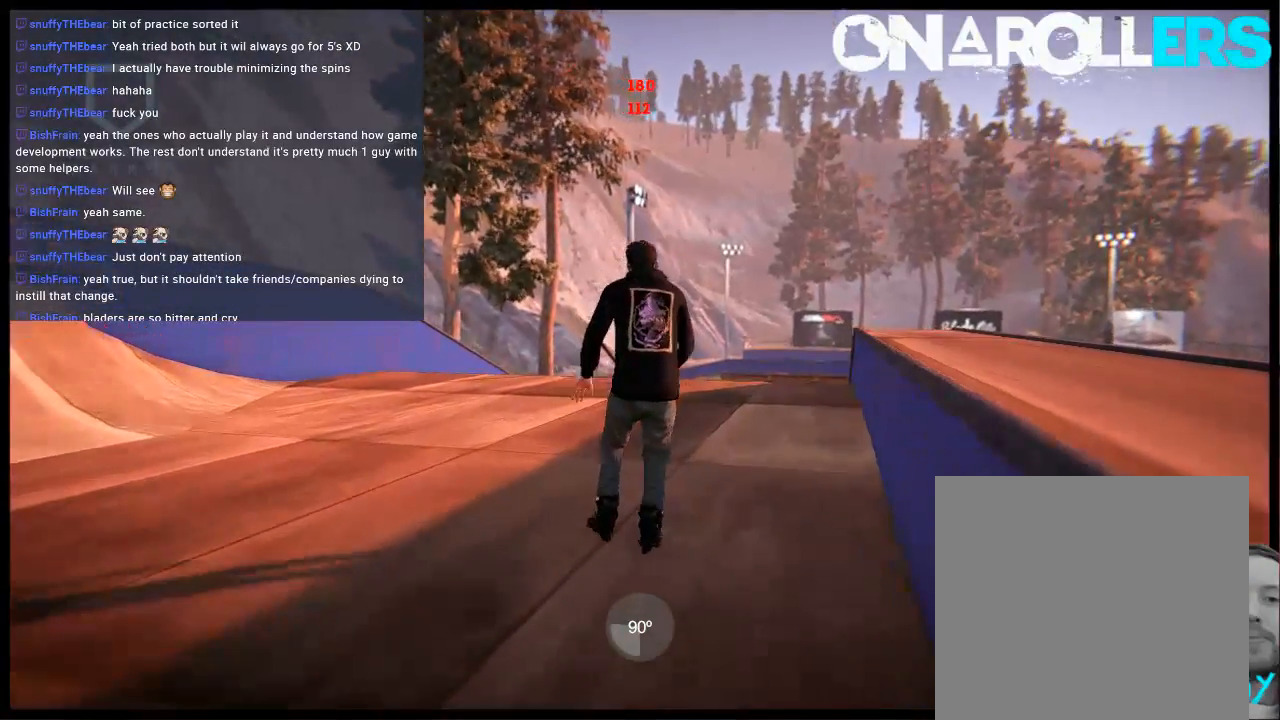
{"buttons": [], "left_stick": "center", "right_stick": "center", "events": [[150, "A", "down"], [183, "A", "up"], [317, "left_stick", "left"], [450, "left_stick", "center"]]}
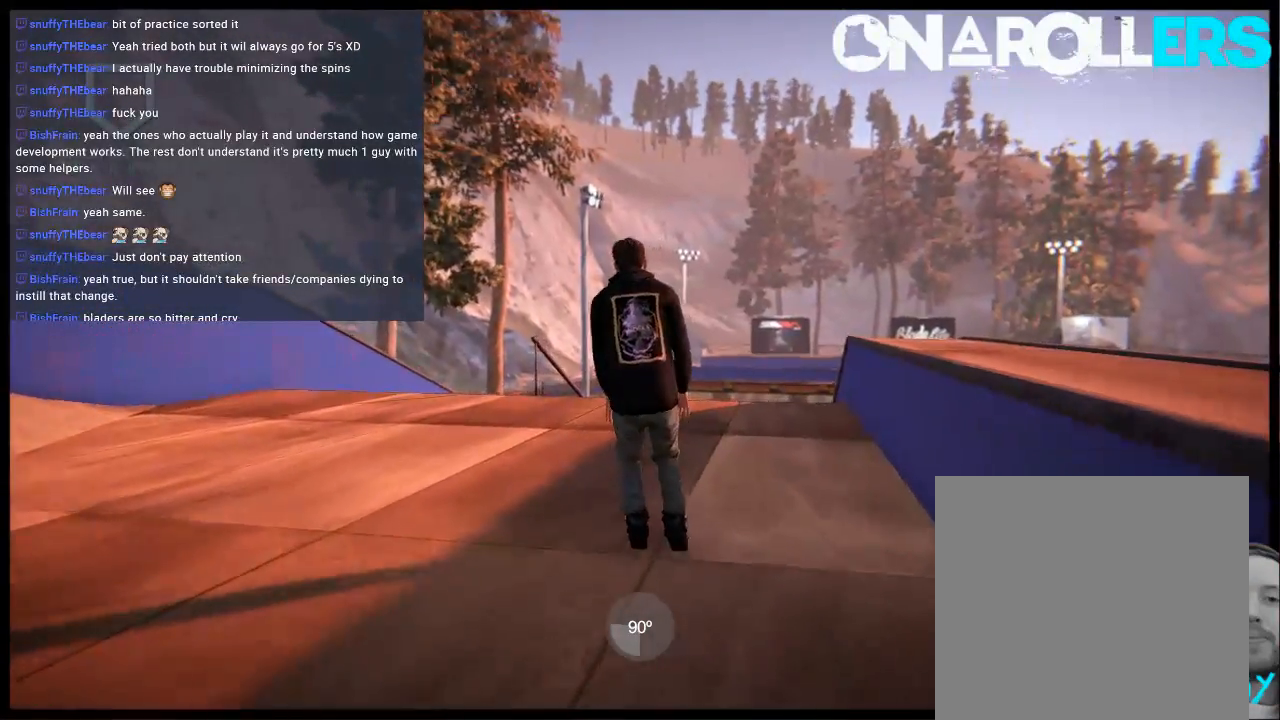
{"buttons": [], "left_stick": "center", "right_stick": "center", "events": [[150, "left_stick", "down-left"], [300, "left_stick", "center"]]}
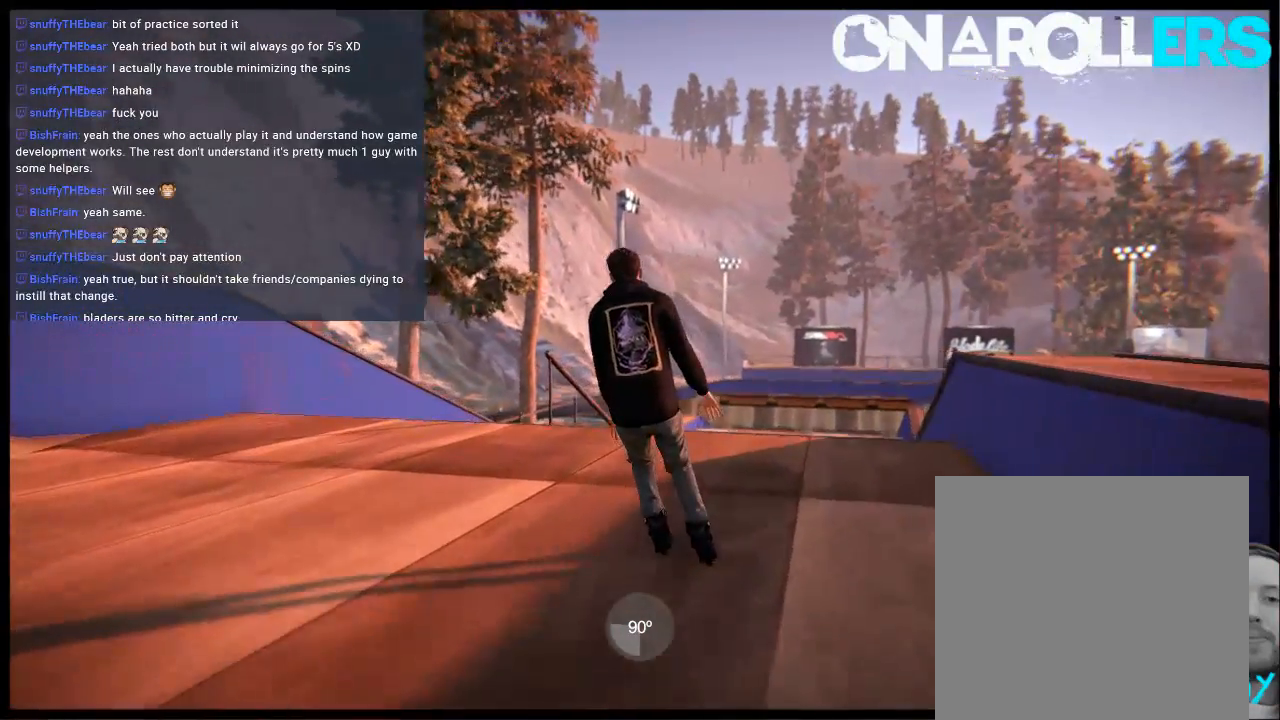
{"buttons": ["R2"], "left_stick": "center", "right_stick": "center", "events": [[133, "left_stick", "left"], [267, "left_stick", "center"], [367, "left_stick", "left"], [467, "R2", "down"], [467, "left_stick", "center"]]}
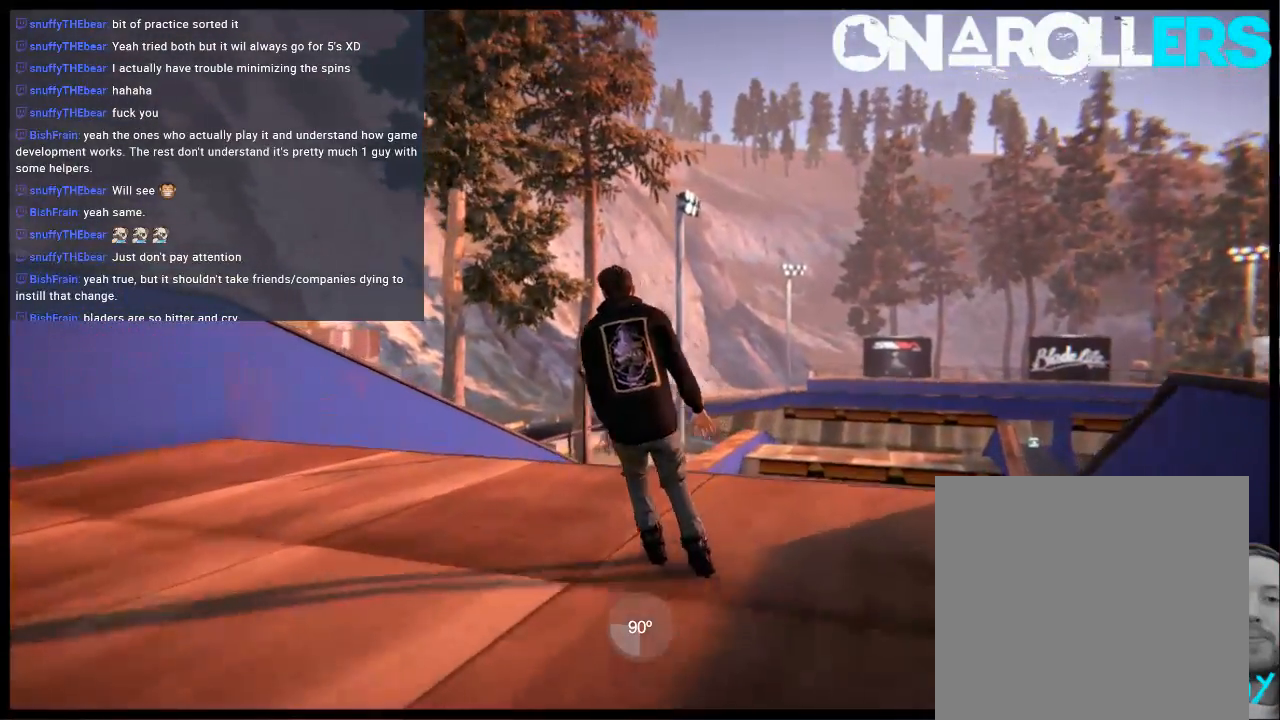
{"buttons": ["R1"], "left_stick": "up-right", "right_stick": "up", "events": [[217, "left_stick", "right"], [333, "R1", "down"], [333, "left_stick", "center"], [367, "R2", "up"], [367, "right_stick", "up"], [500, "left_stick", "up-right"]]}
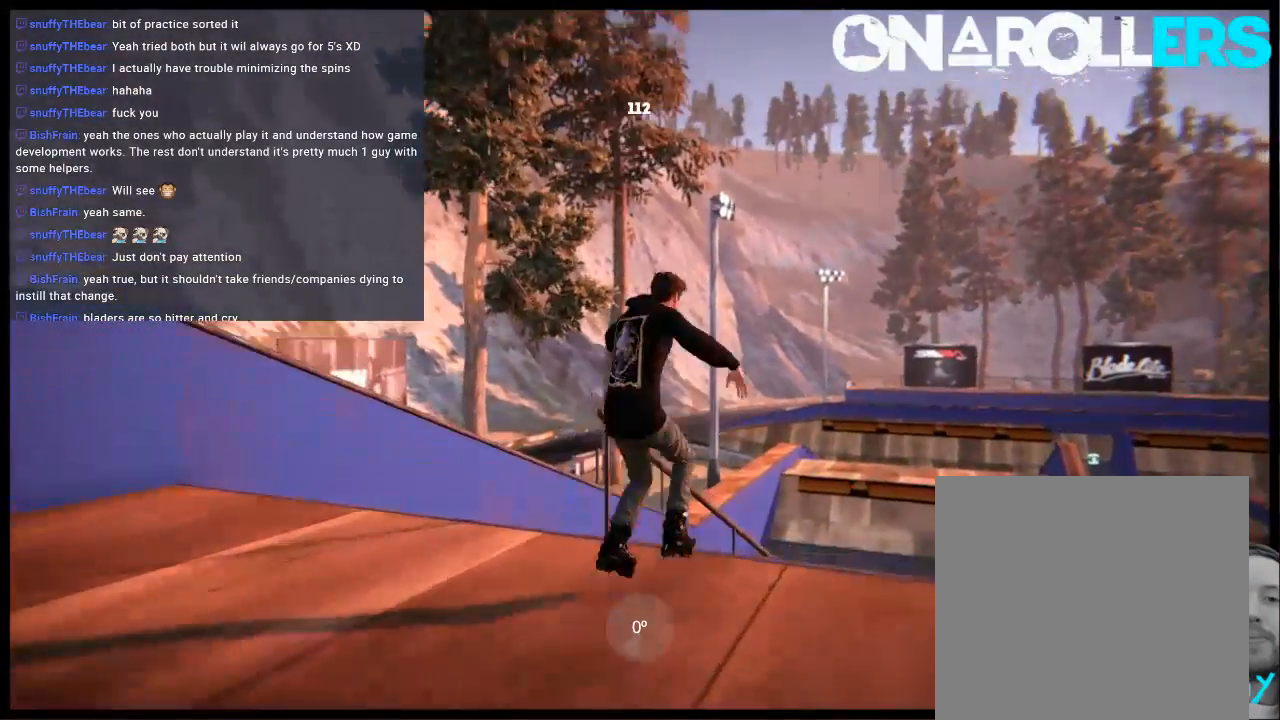
{"buttons": [], "left_stick": "center", "right_stick": "center", "events": [[350, "R1", "up"], [350, "left_stick", "center"], [383, "right_stick", "center"]]}
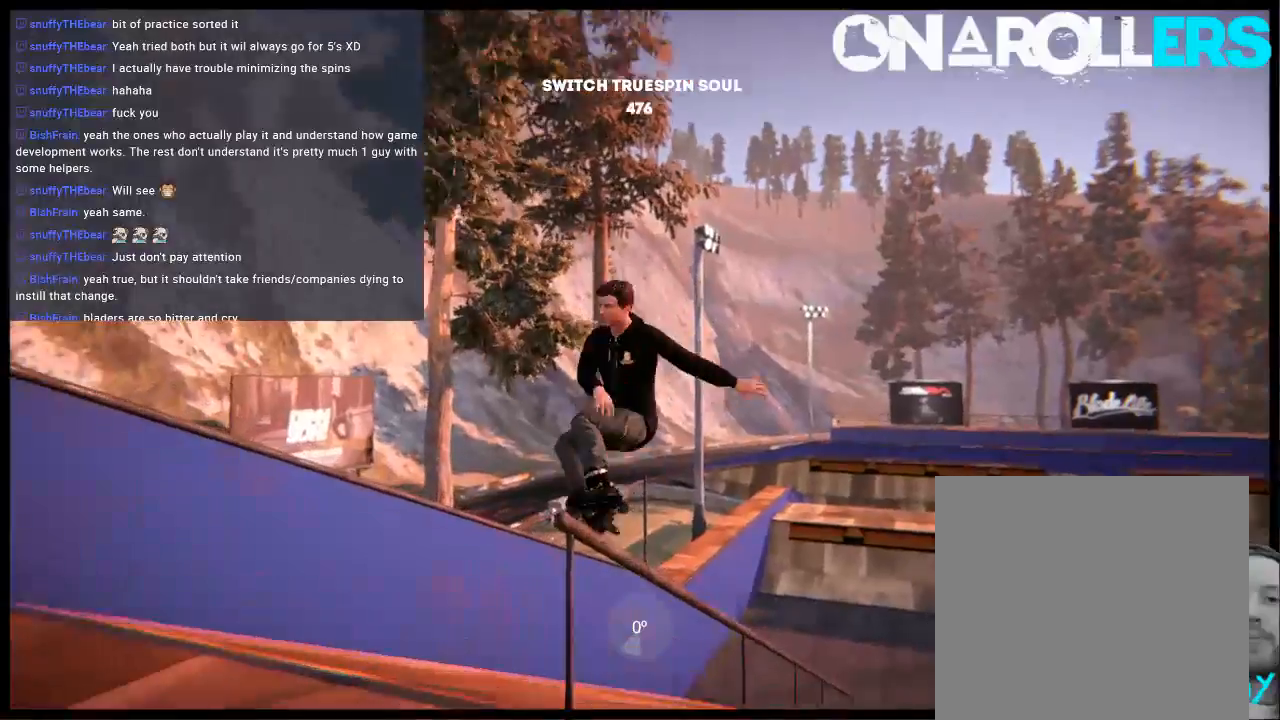
{"buttons": [], "left_stick": "center", "right_stick": "center", "events": [[17, "R1", "down"], [17, "right_stick", "up"], [117, "left_stick", "up-right"], [383, "R1", "up"], [383, "left_stick", "center"], [417, "right_stick", "center"]]}
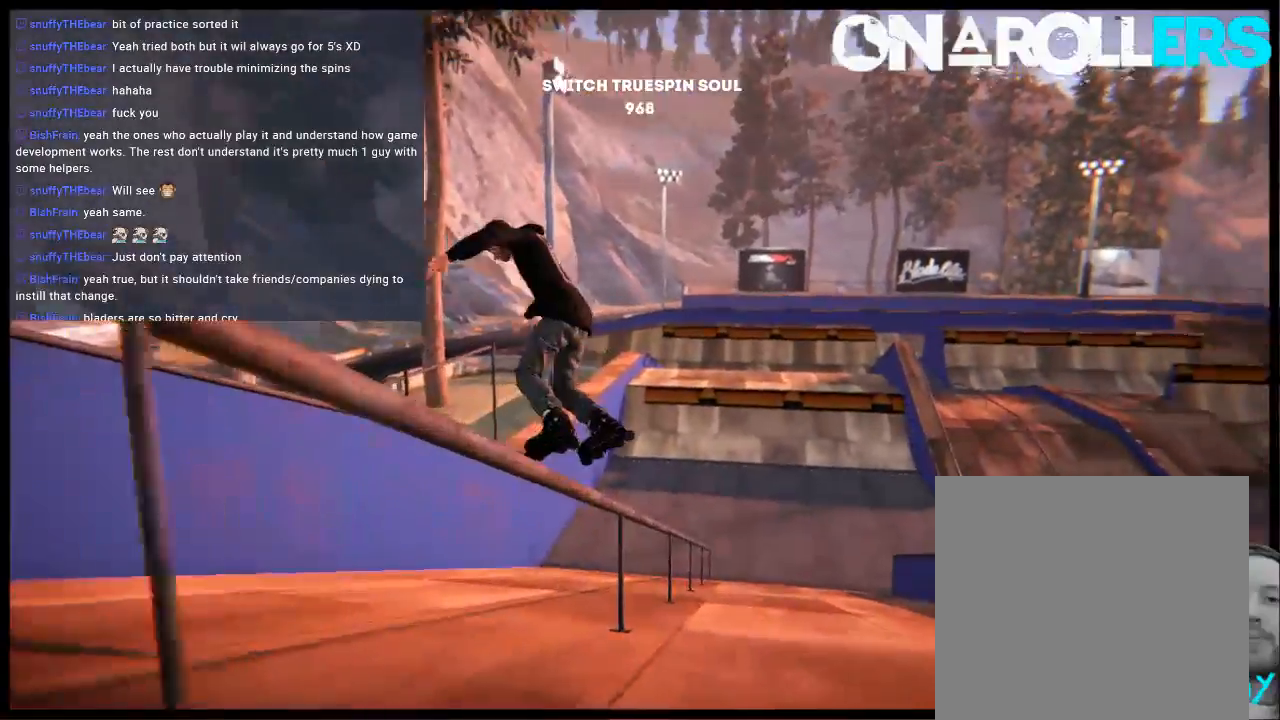
{"buttons": ["R1"], "left_stick": "up-right", "right_stick": "up", "events": [[150, "R1", "down"], [183, "right_stick", "up"], [217, "left_stick", "up-right"]]}
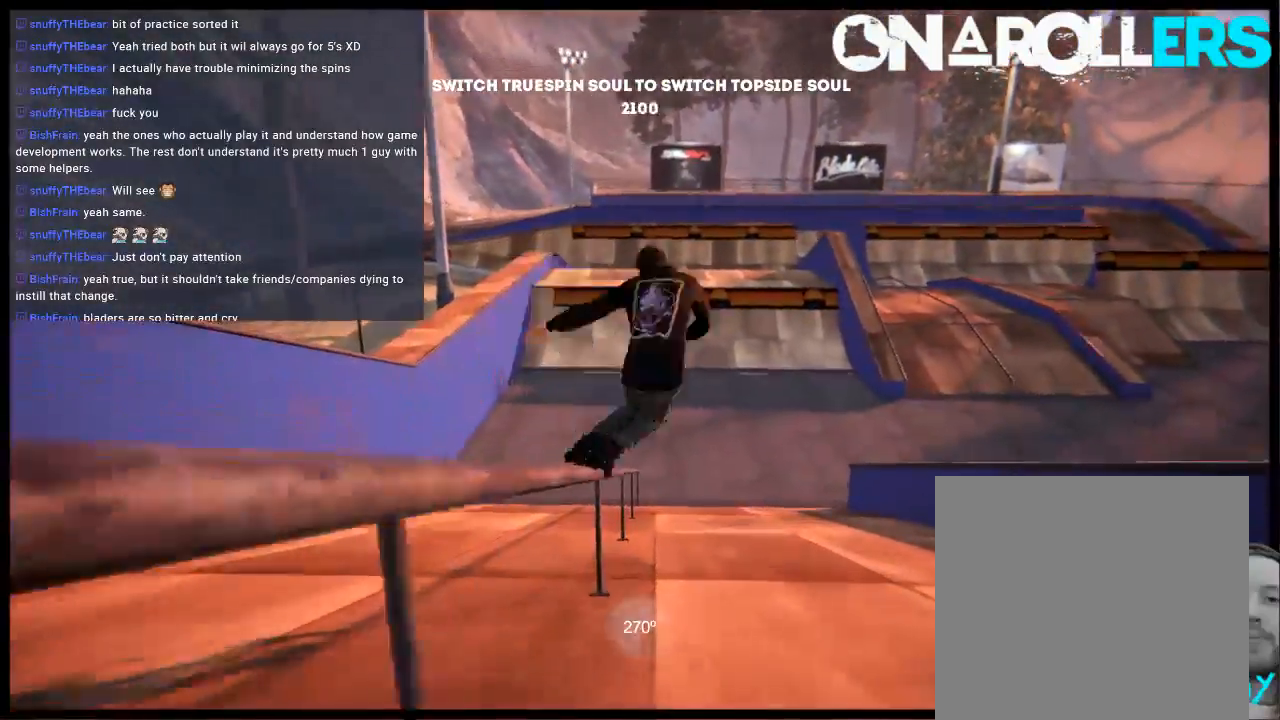
{"buttons": ["R1"], "left_stick": "up-right", "right_stick": "up", "events": [[50, "R1", "up"], [50, "left_stick", "center"], [117, "right_stick", "center"], [150, "DPAD_RIGHT", "down"], [183, "DPAD_UP", "down"], [250, "DPAD_UP", "up"], [283, "DPAD_RIGHT", "up"], [367, "R1", "down"], [417, "left_stick", "up-right"], [417, "right_stick", "up"]]}
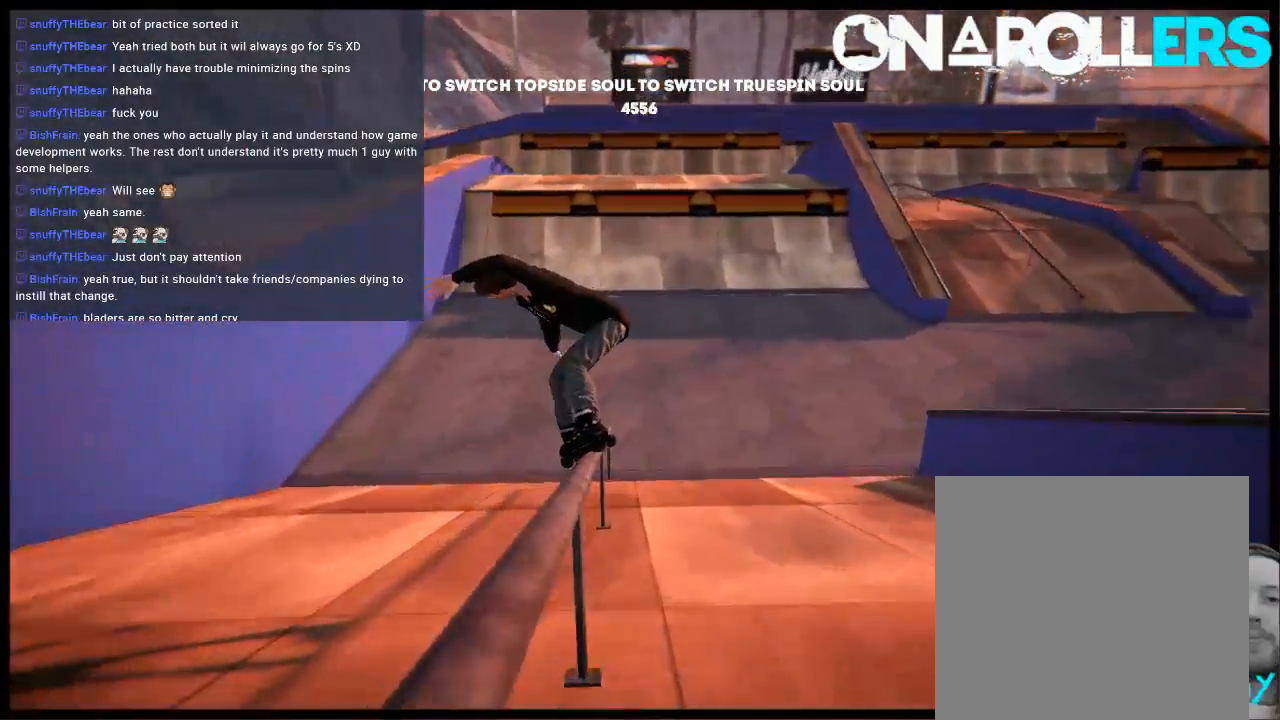
{"buttons": ["R1"], "left_stick": "center", "right_stick": "center", "events": [[133, "left_stick", "center"], [233, "right_stick", "center"]]}
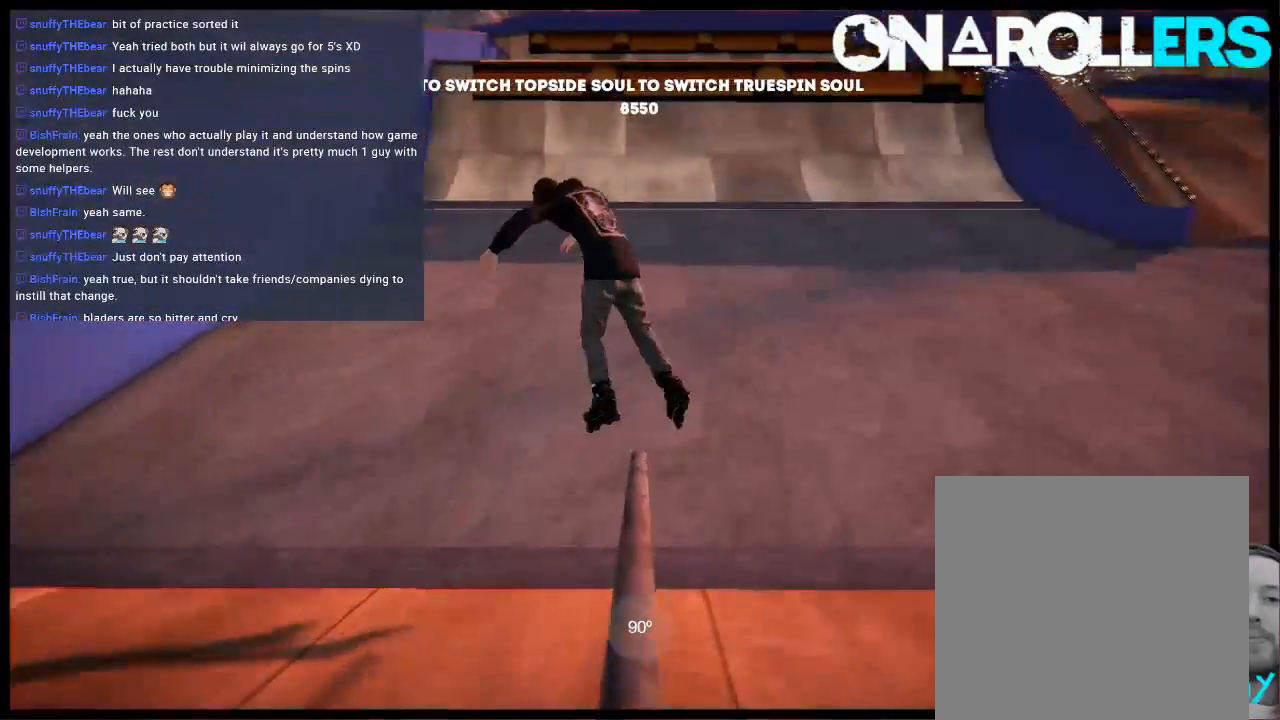
{"buttons": [], "left_stick": "center", "right_stick": "center", "events": [[67, "R1", "up"]]}
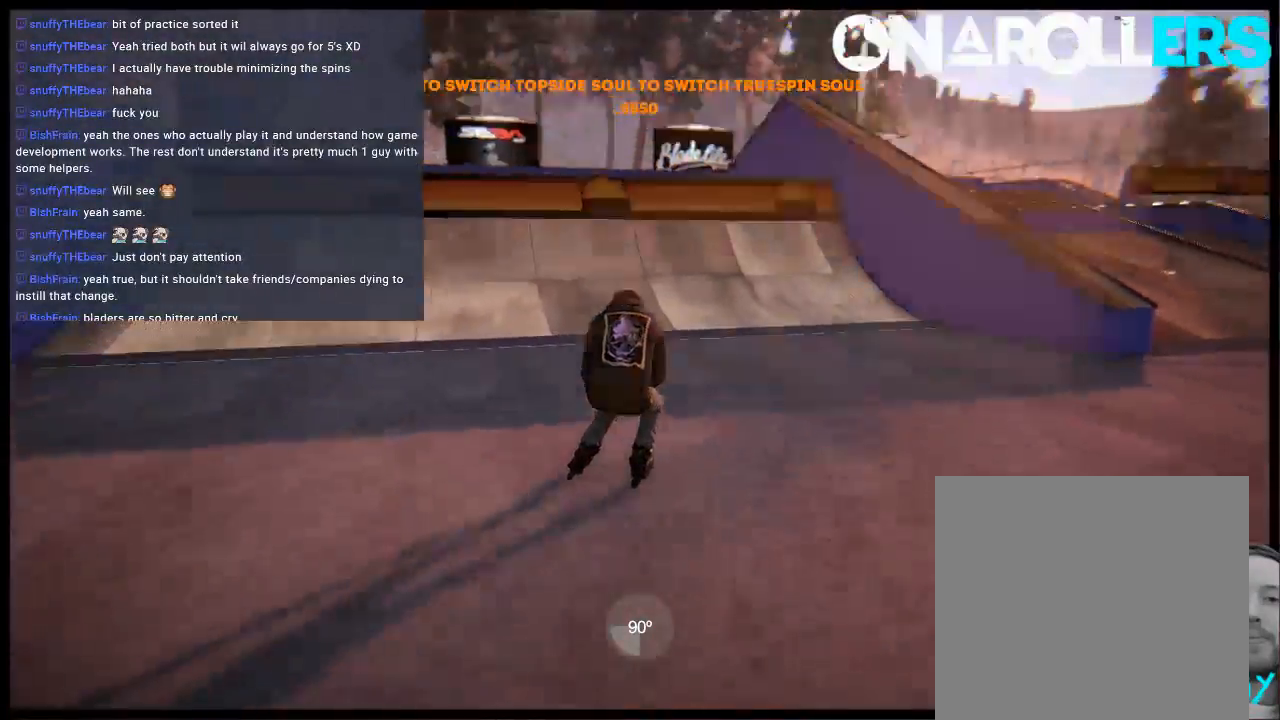
{"buttons": [], "left_stick": "left", "right_stick": "center", "events": [[267, "left_stick", "left"]]}
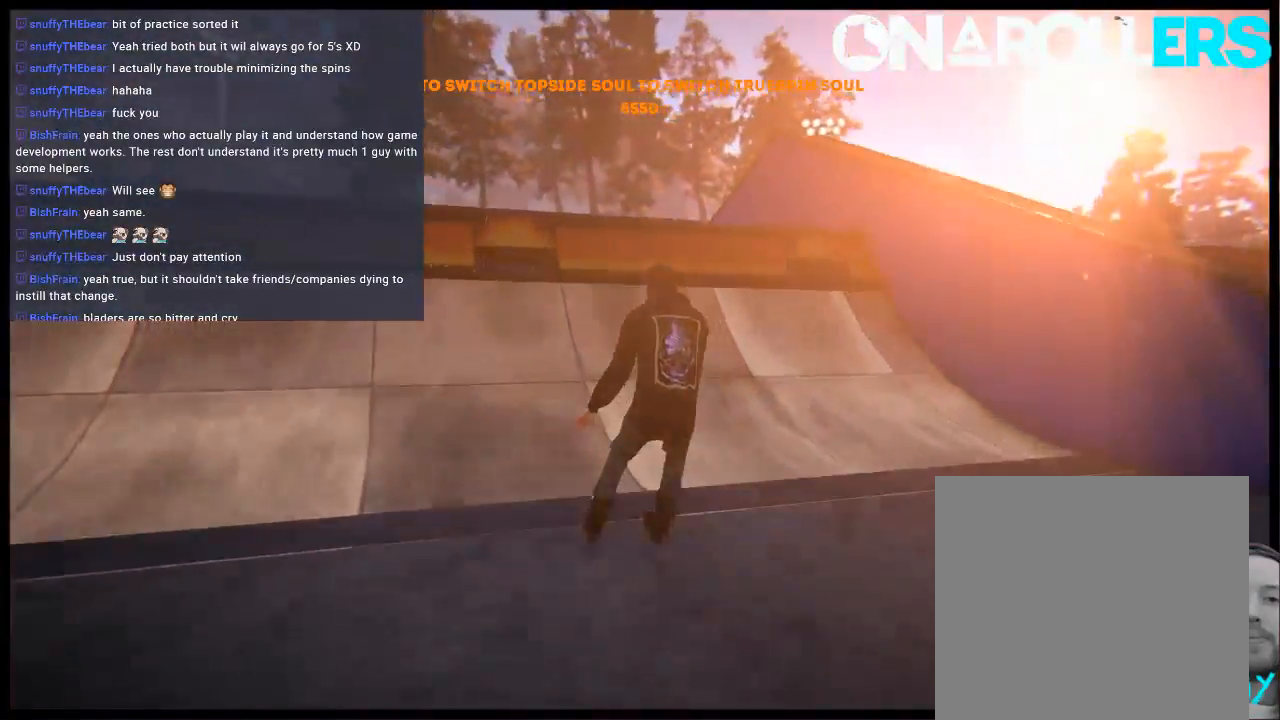
{"buttons": ["L2"], "left_stick": "left", "right_stick": "down-right", "events": [[200, "left_stick", "center"], [383, "L2", "down"], [383, "left_stick", "left"], [417, "right_stick", "down-right"]]}
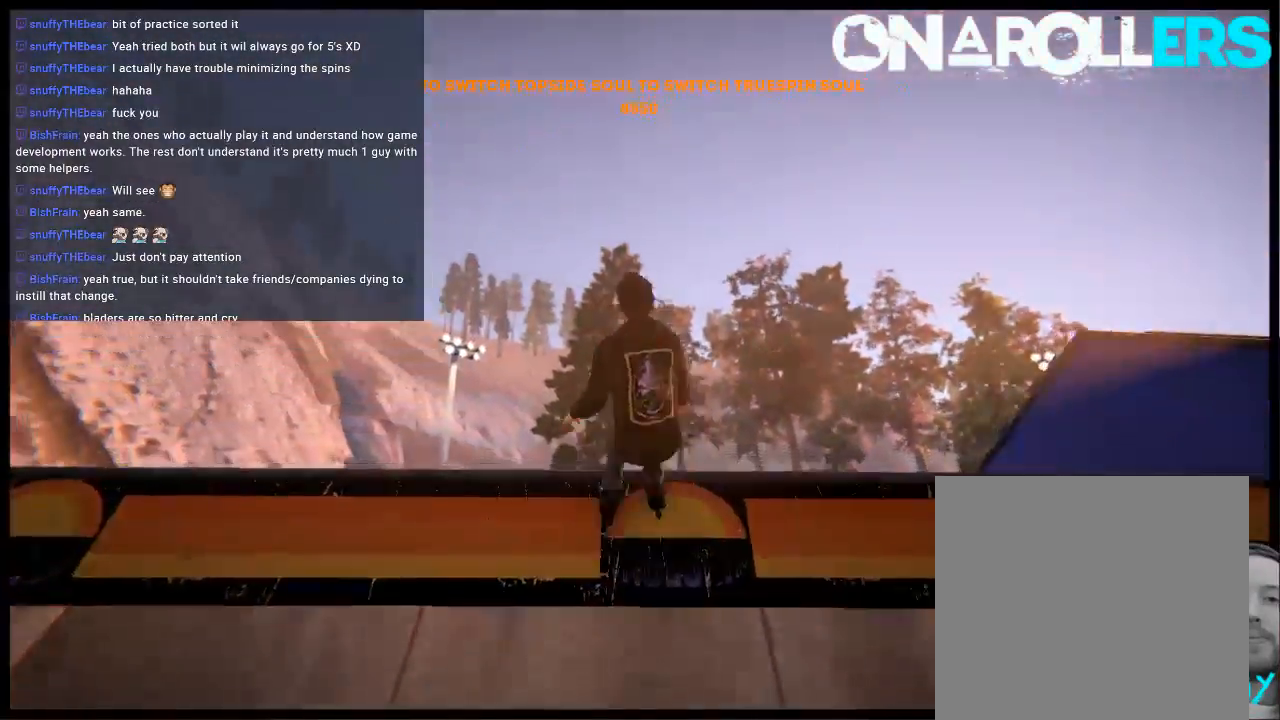
{"buttons": [], "left_stick": "center", "right_stick": "center", "events": [[450, "right_stick", "center"], [483, "L2", "up"], [483, "left_stick", "center"]]}
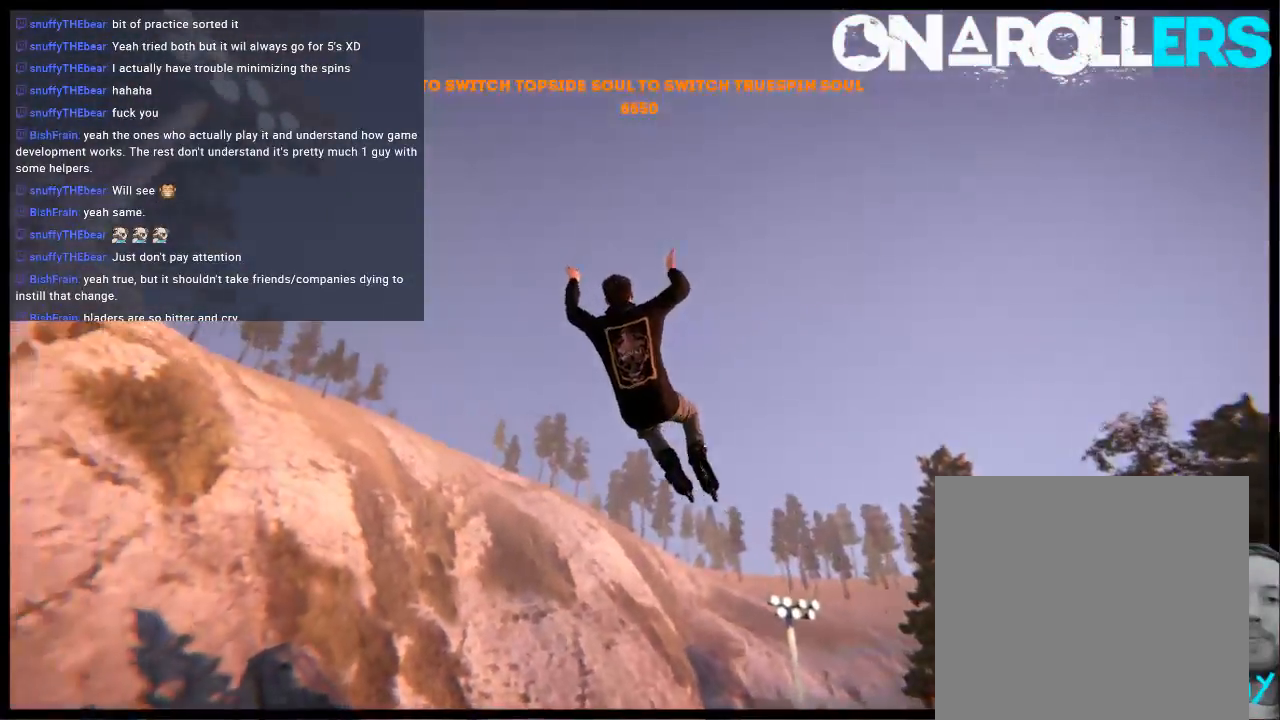
{"buttons": [], "left_stick": "center", "right_stick": "center", "events": []}
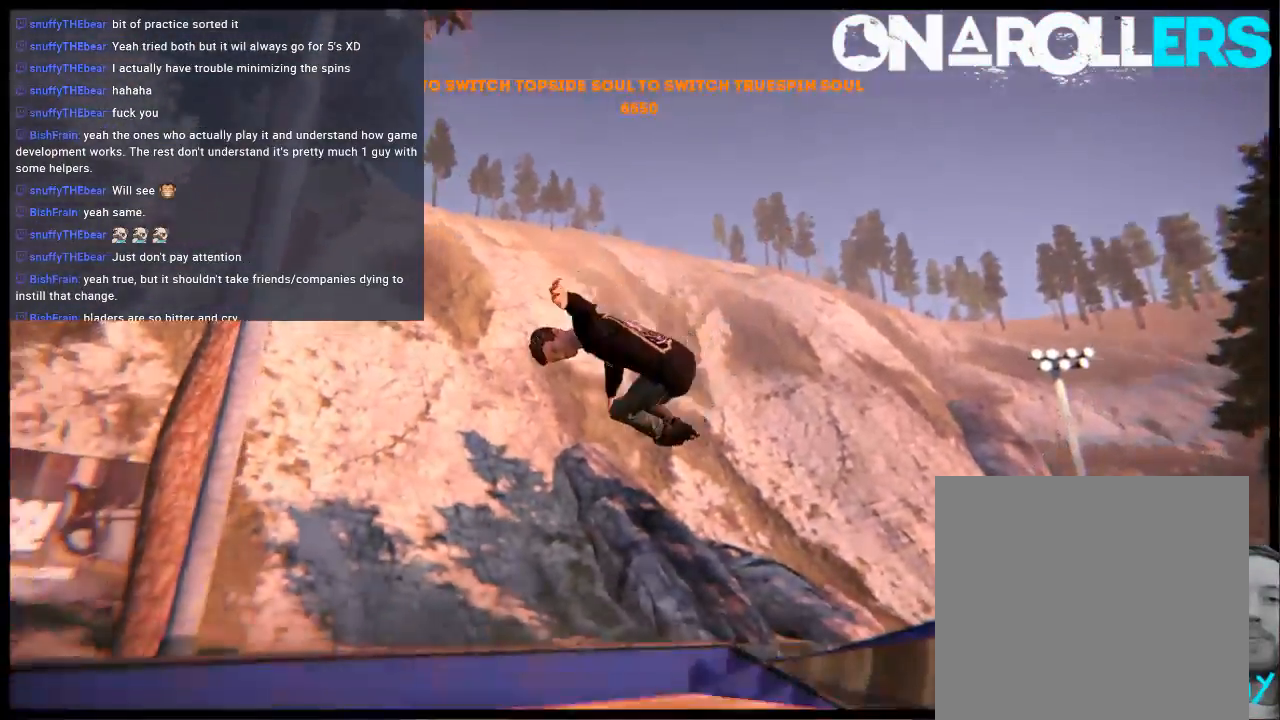
{"buttons": [], "left_stick": "center", "right_stick": "center", "events": []}
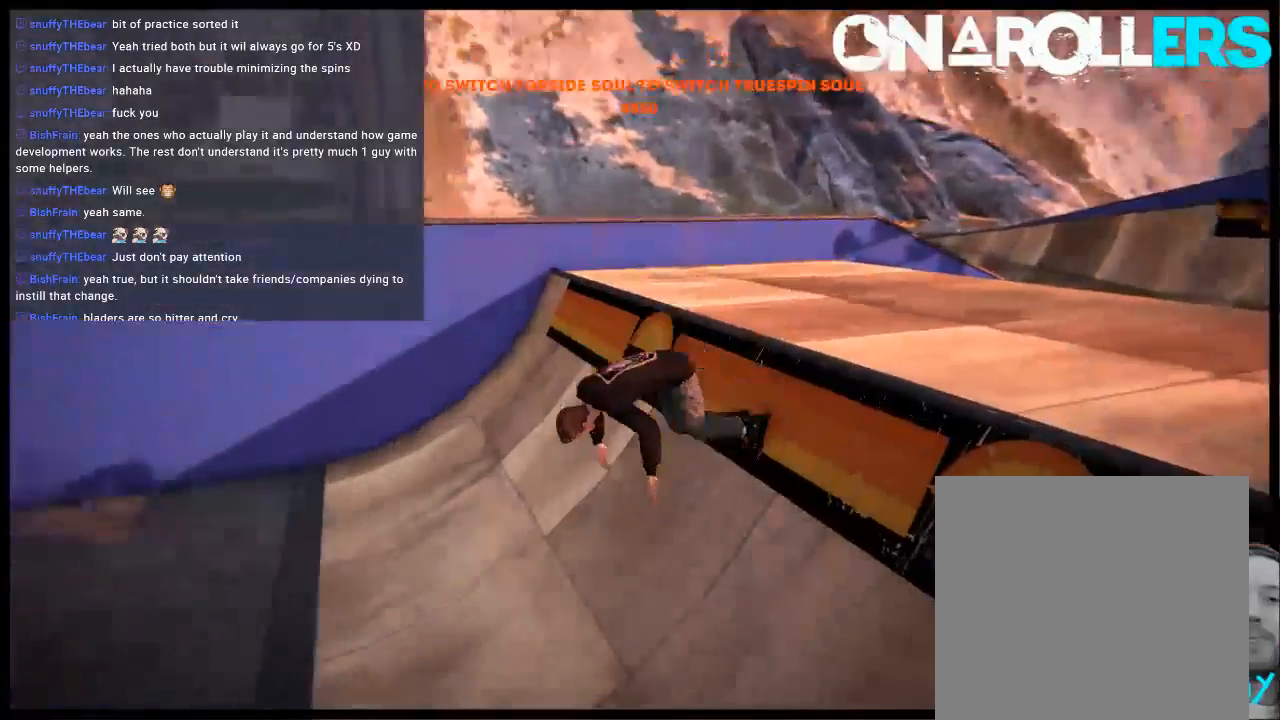
{"buttons": ["L2", "DPAD_UP"], "left_stick": "center", "right_stick": "center", "events": [[333, "DPAD_UP", "down"], [333, "L2", "down"]]}
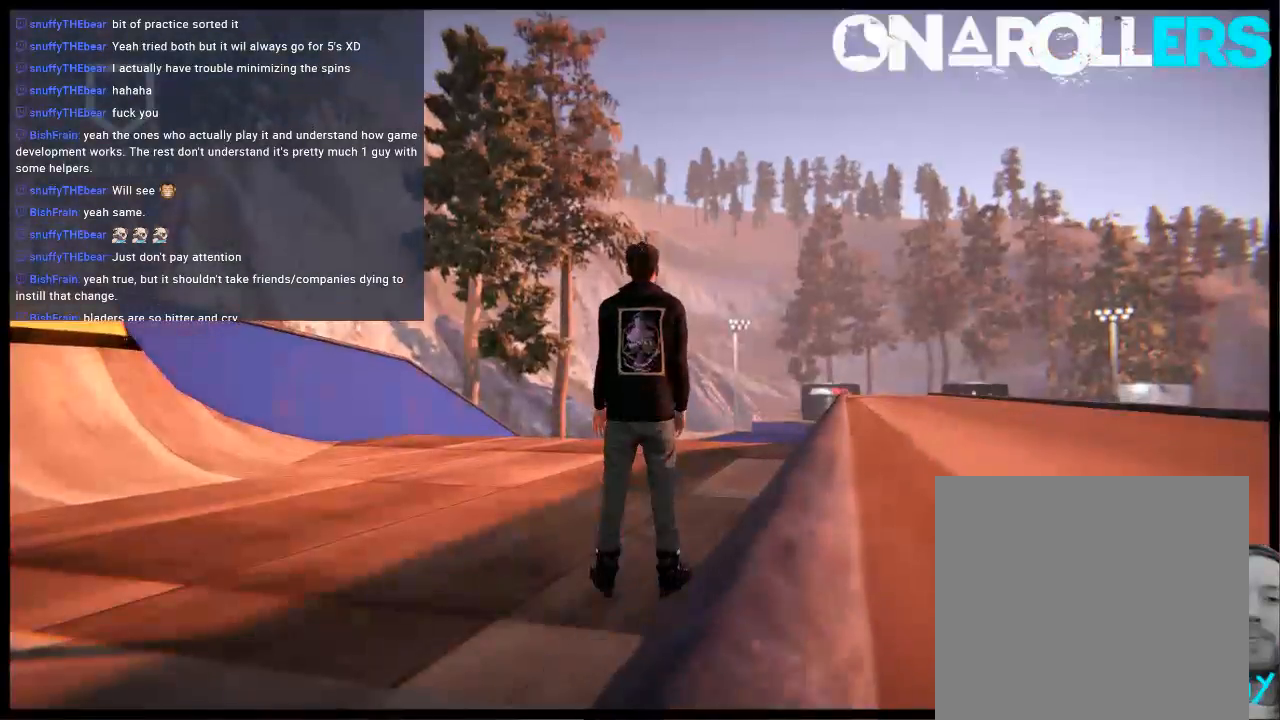
{"buttons": ["A"], "left_stick": "center", "right_stick": "center", "events": [[33, "DPAD_UP", "up"], [33, "L2", "up"], [100, "A", "down"]]}
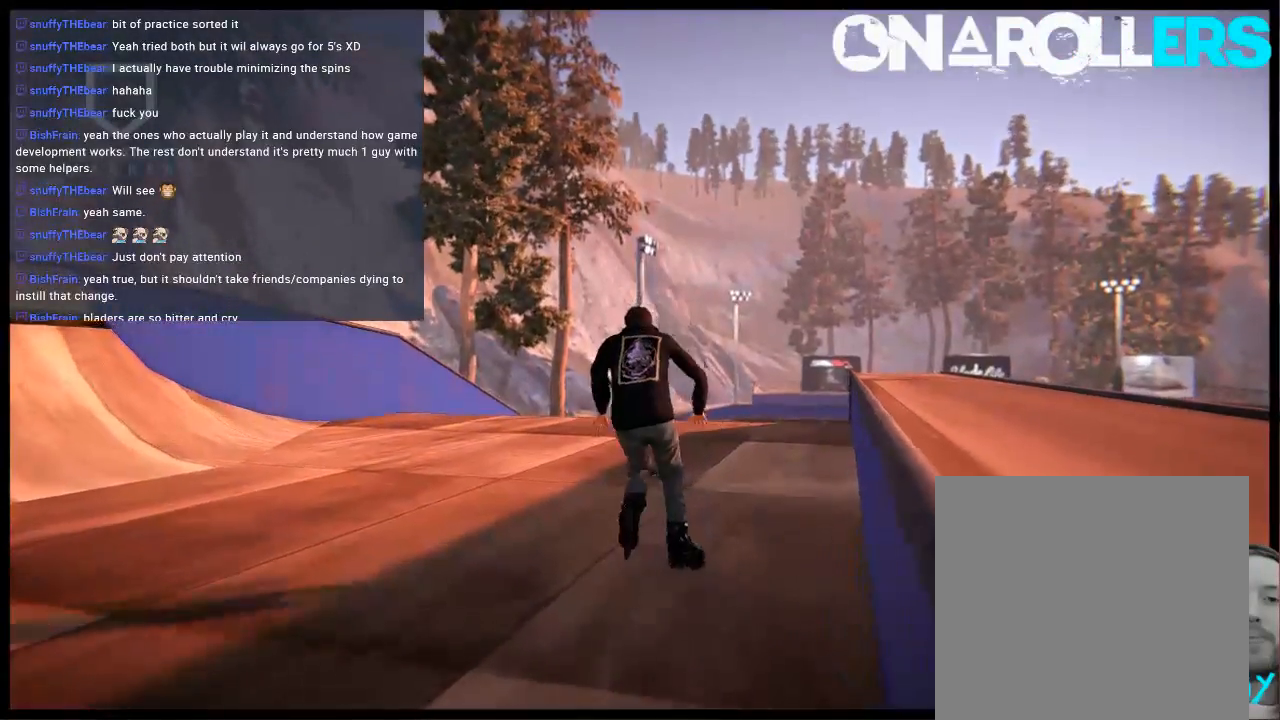
{"buttons": [], "left_stick": "center", "right_stick": "center", "events": [[200, "R1", "down"], [333, "R1", "up"], [333, "left_stick", "left"], [350, "A", "up"], [417, "left_stick", "center"]]}
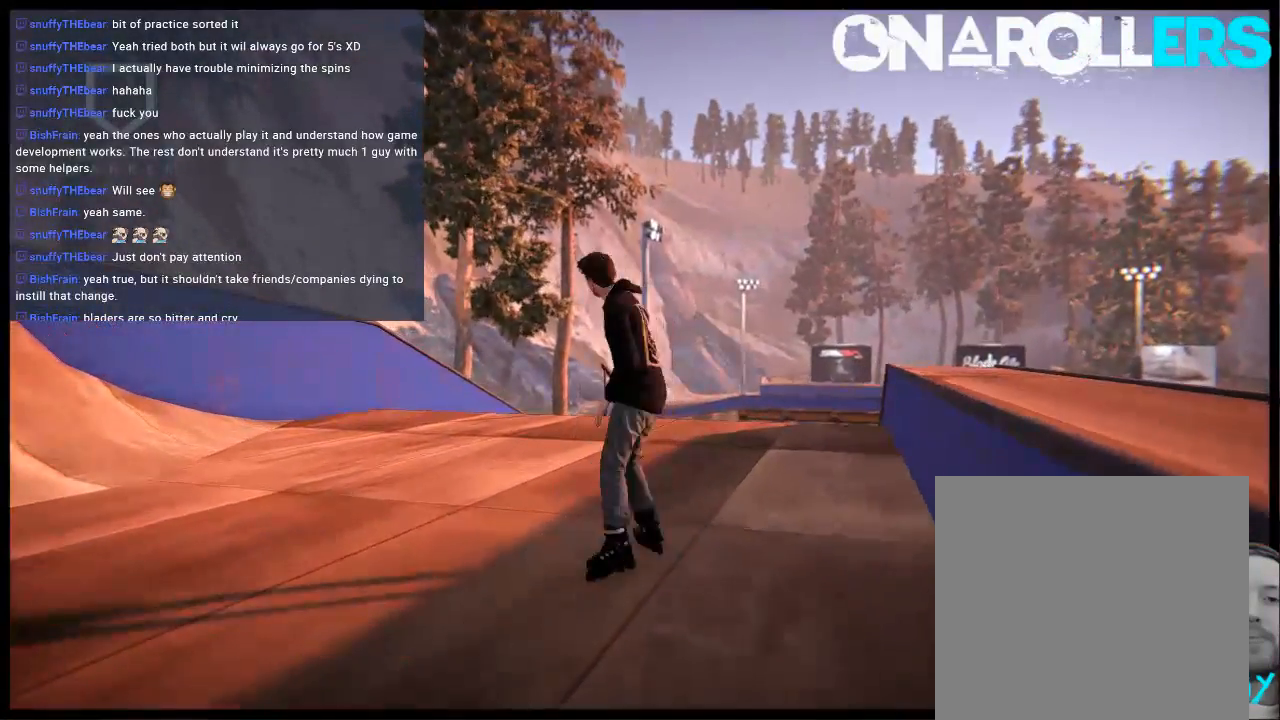
{"buttons": [], "left_stick": "center", "right_stick": "center", "events": []}
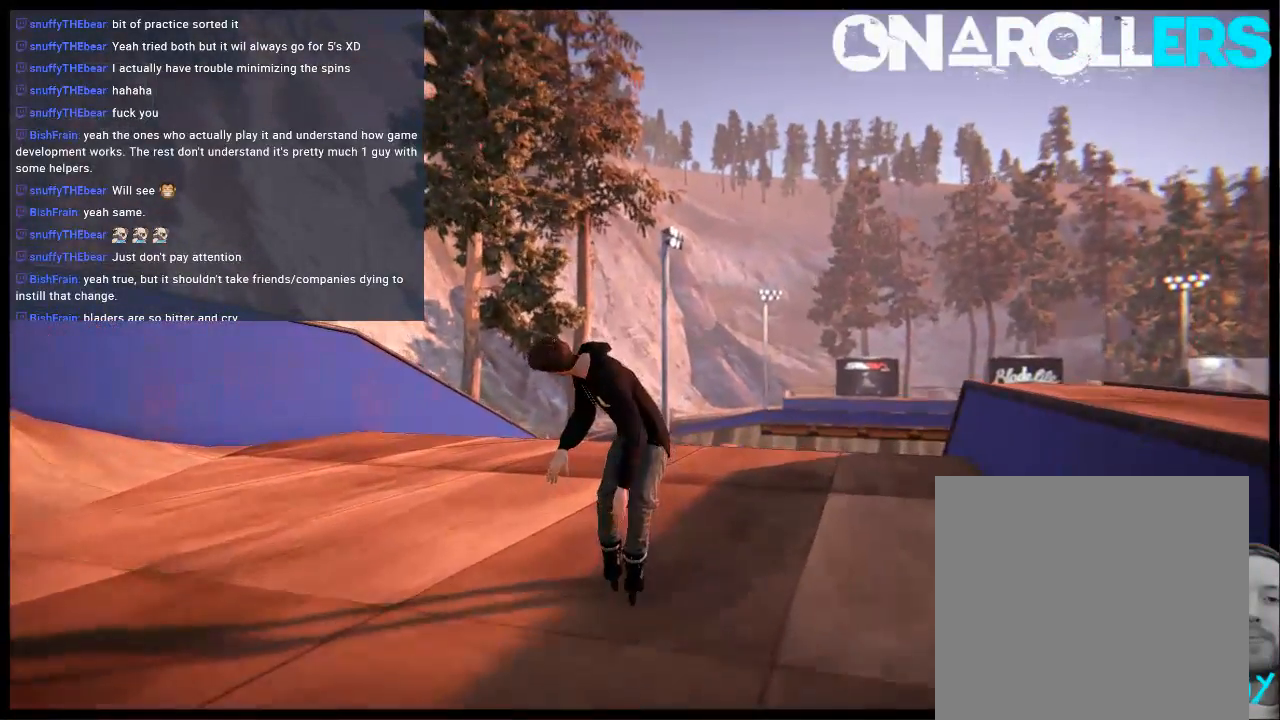
{"buttons": [], "left_stick": "center", "right_stick": "center", "events": [[50, "left_stick", "right"], [83, "R1", "down"], [150, "R1", "up"], [150, "left_stick", "center"]]}
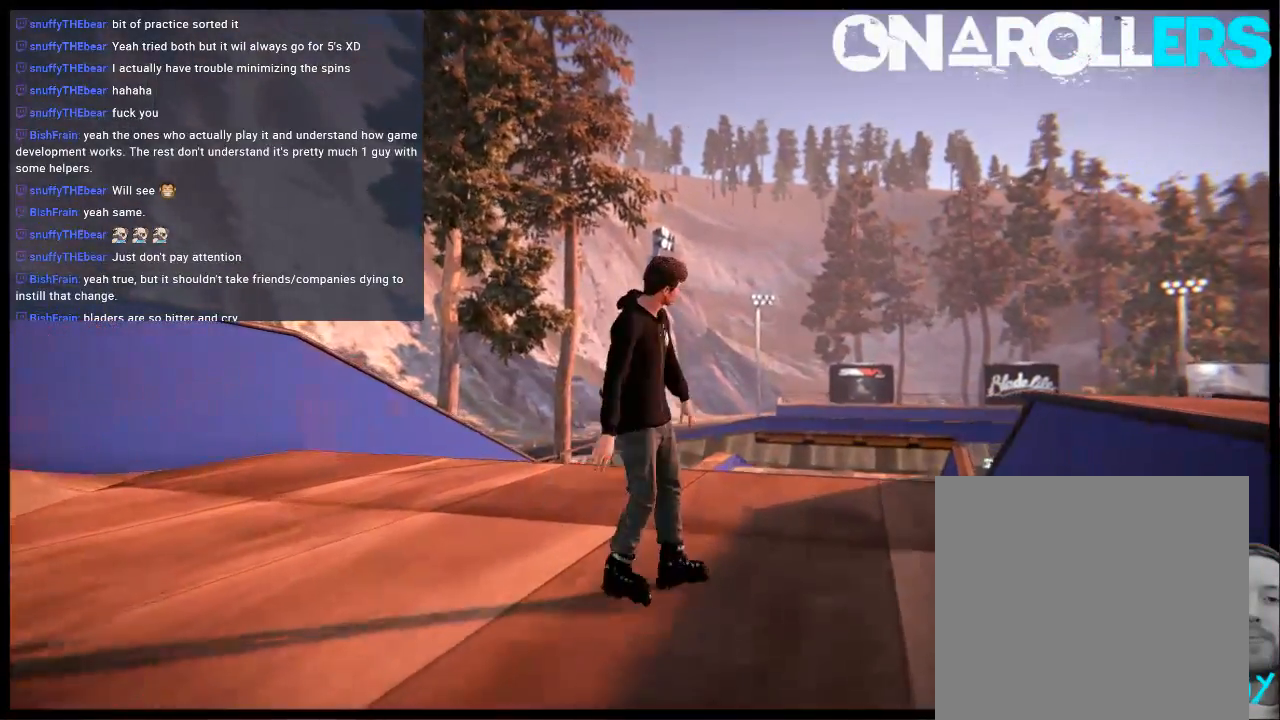
{"buttons": [], "left_stick": "center", "right_stick": "center", "events": [[50, "R1", "down"], [50, "left_stick", "left"], [150, "R1", "up"], [183, "left_stick", "center"]]}
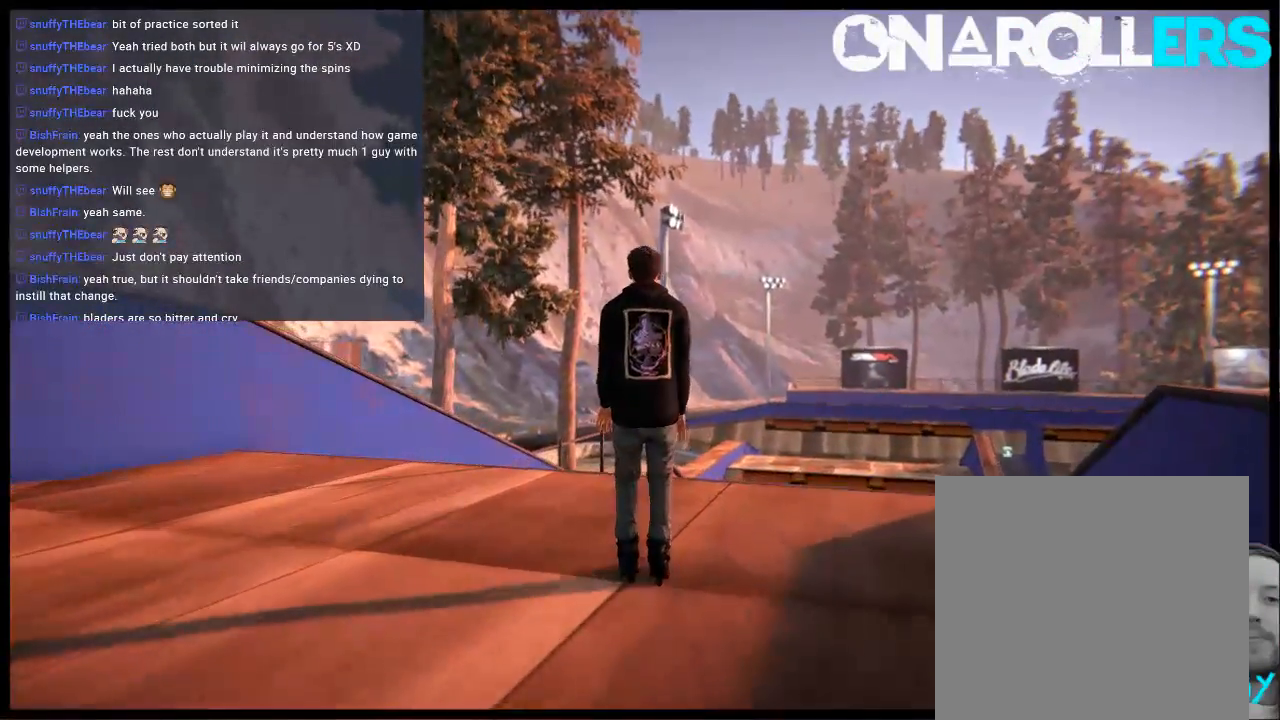
{"buttons": ["R2"], "left_stick": "left", "right_stick": "center", "events": [[200, "left_stick", "left"], [300, "left_stick", "center"], [467, "R2", "down"], [500, "left_stick", "left"]]}
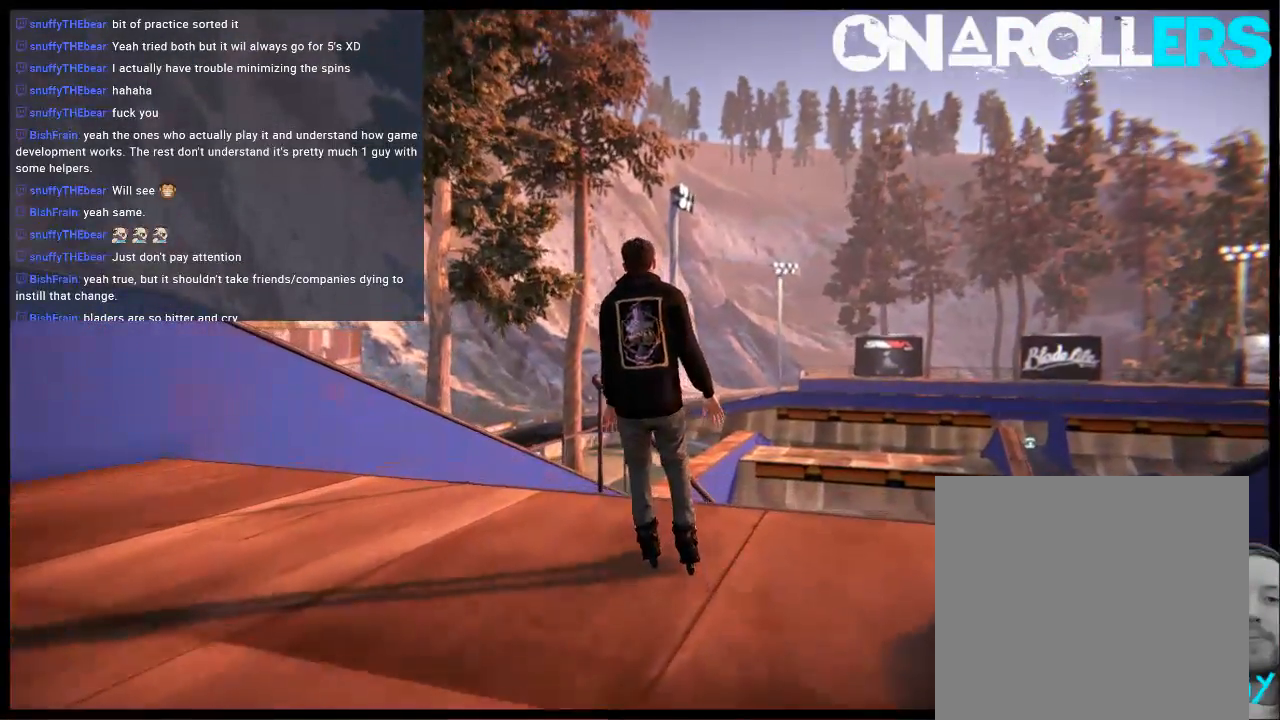
{"buttons": ["R1"], "left_stick": "up-right", "right_stick": "up", "events": [[100, "left_stick", "center"], [167, "R1", "down"], [267, "R2", "up"], [267, "right_stick", "up"], [333, "left_stick", "up-right"]]}
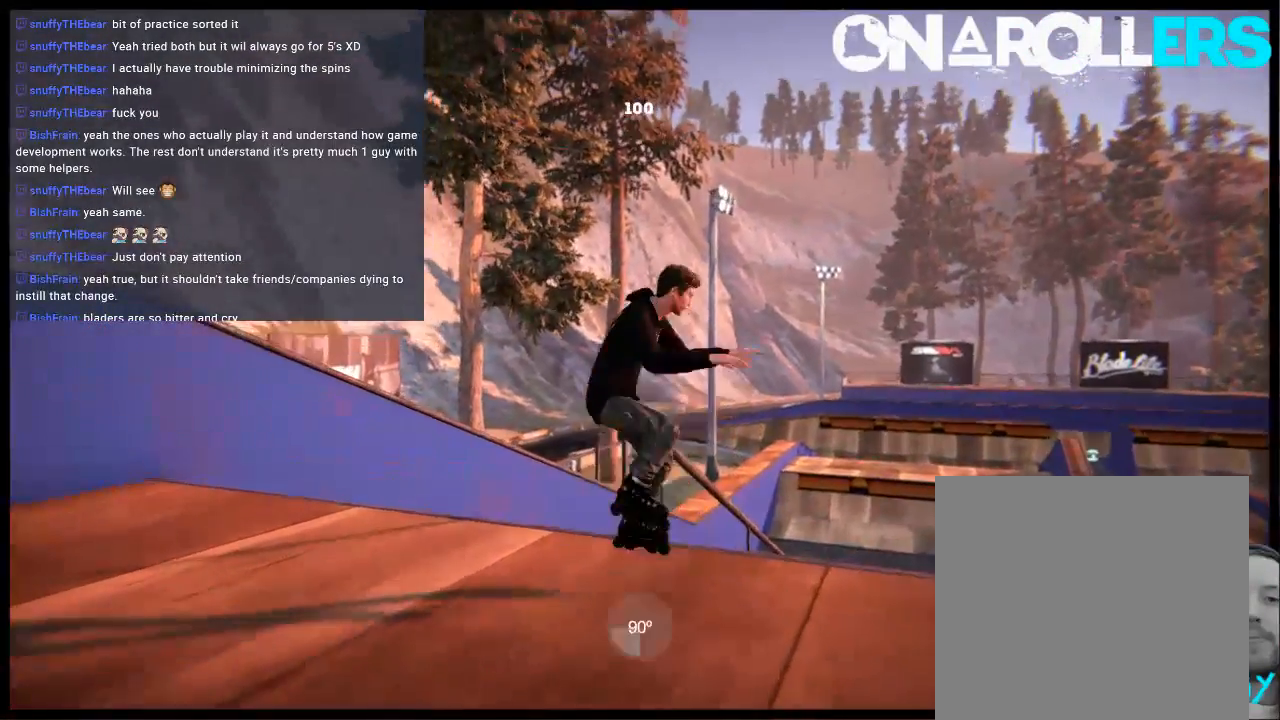
{"buttons": ["DPAD_UP"], "left_stick": "center", "right_stick": "center", "events": [[233, "R1", "up"], [233, "left_stick", "center"], [267, "right_stick", "center"], [333, "L2", "down"], [367, "DPAD_UP", "down"], [483, "L2", "up"]]}
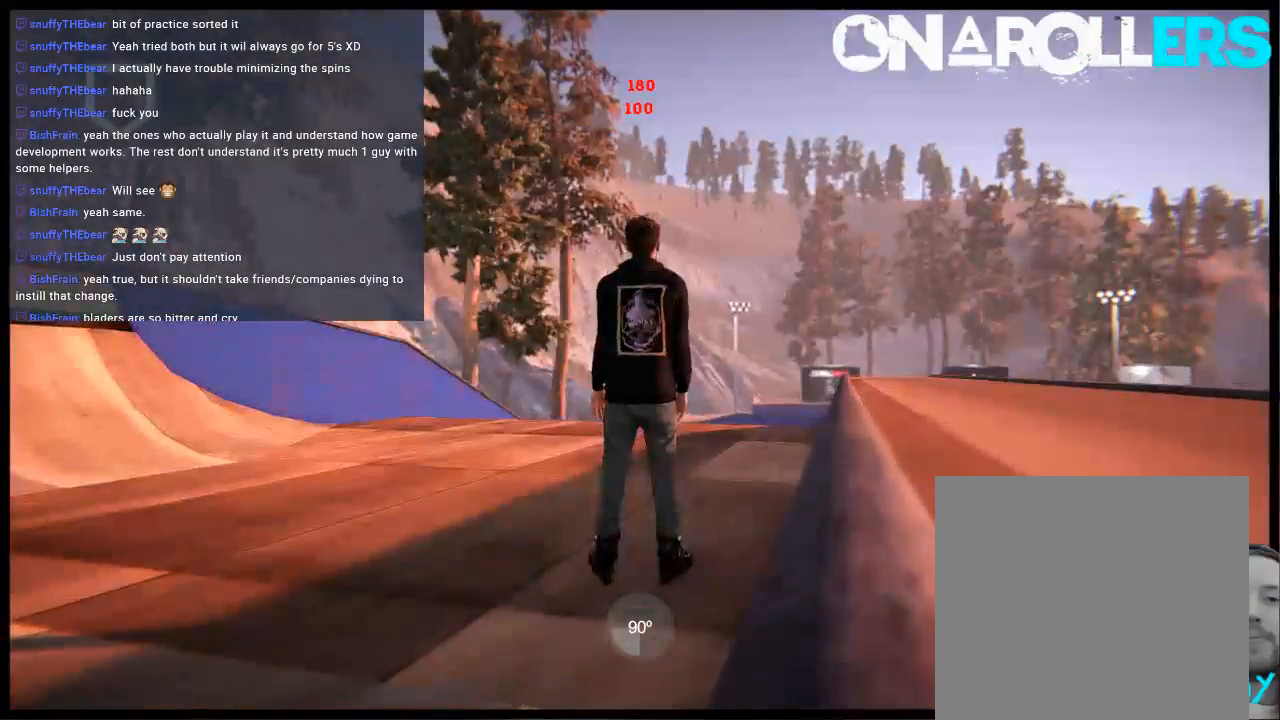
{"buttons": [], "left_stick": "center", "right_stick": "center", "events": [[33, "A", "down"], [33, "DPAD_UP", "up"], [317, "left_stick", "left"], [417, "A", "up"], [450, "left_stick", "center"]]}
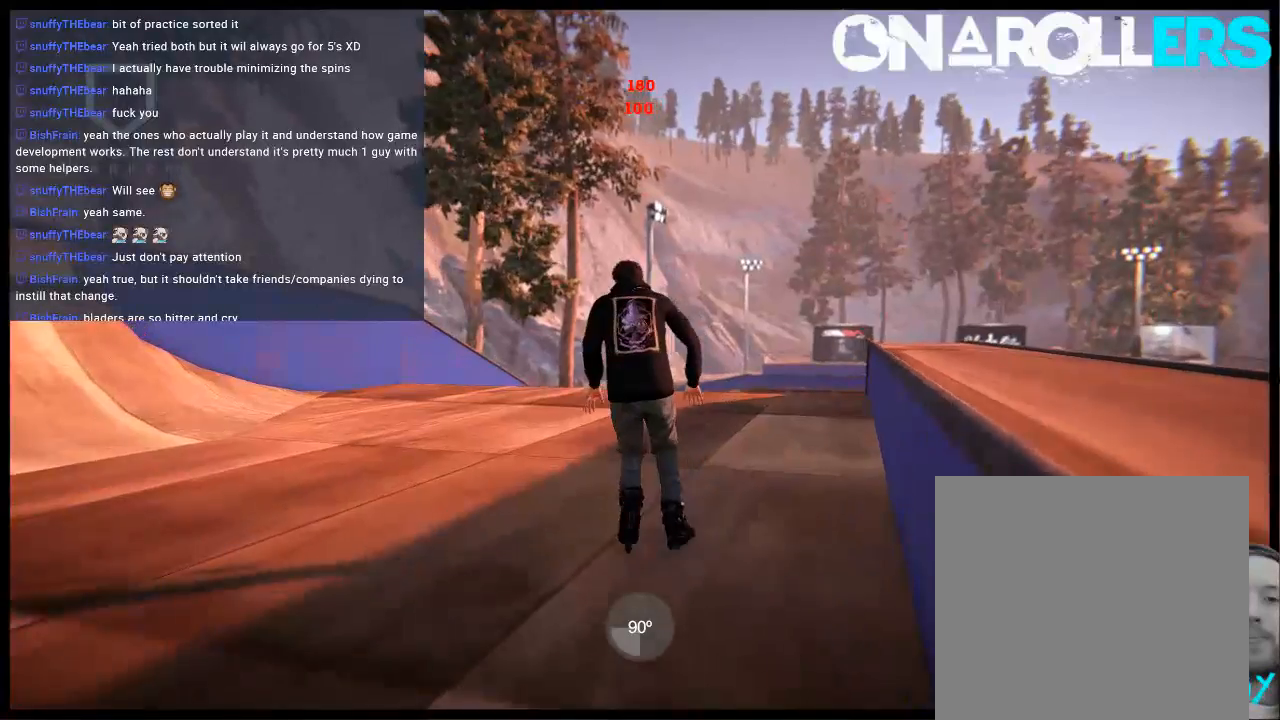
{"buttons": [], "left_stick": "center", "right_stick": "center", "events": []}